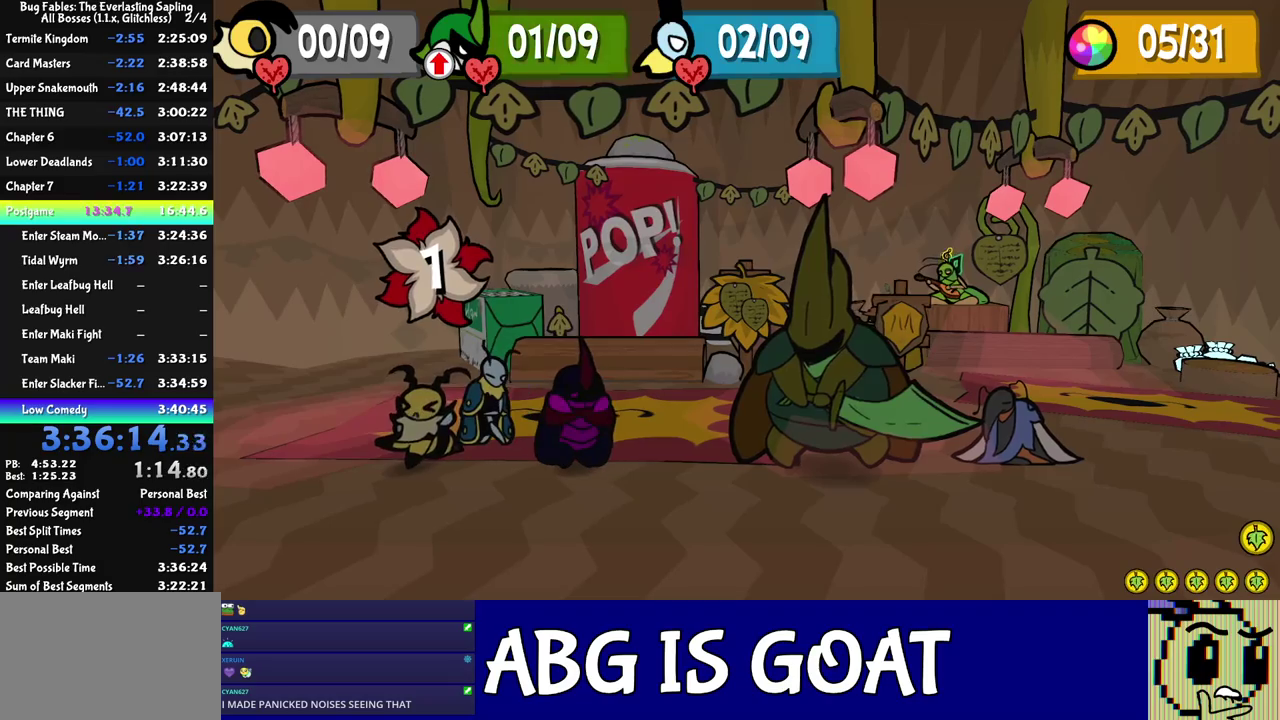
Gameplay with a controller (Nintendo layout); each line is a JSON object with the inputs held at the frame after it. "events" lists button and stick changes between this image and that frame as [ms after this image, input, new state], when the widget could be followed in between. Not read: L3 R3.
{"buttons": ["C_RIGHT"], "left_stick": "center", "events": [[467, "C_RIGHT", "down"]]}
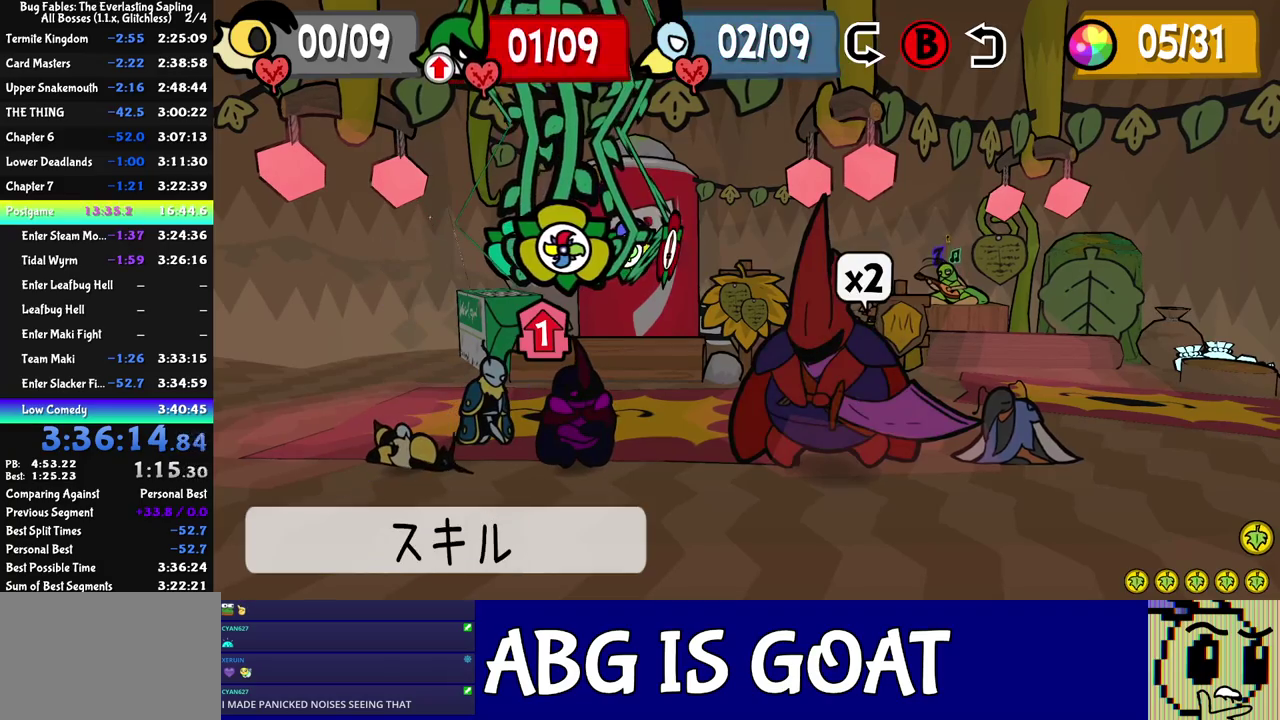
{"buttons": ["DPAD_RIGHT"], "left_stick": "center", "events": [[17, "C_RIGHT", "up"], [133, "DPAD_RIGHT", "down"], [183, "DPAD_RIGHT", "up"], [283, "C_RIGHT", "down"], [383, "C_RIGHT", "up"], [483, "DPAD_RIGHT", "down"]]}
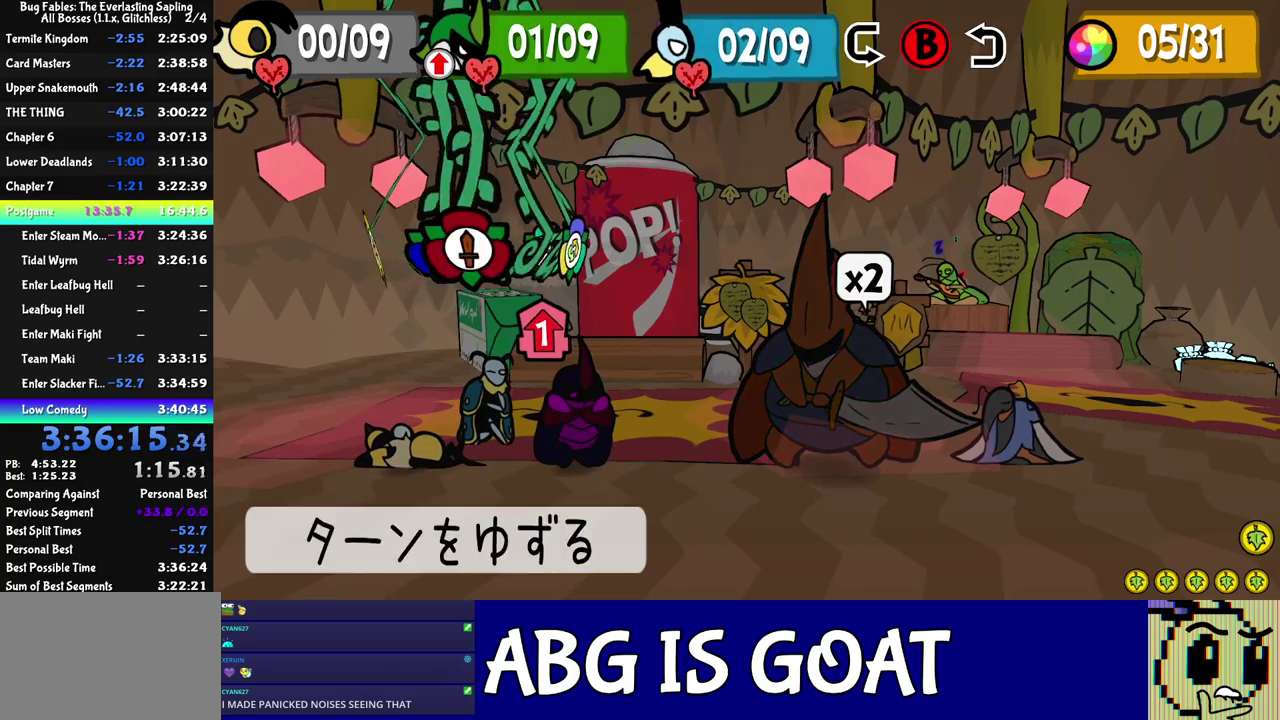
{"buttons": [], "left_stick": "center", "events": [[83, "DPAD_RIGHT", "up"], [133, "C_DOWN", "down"], [183, "C_DOWN", "up"]]}
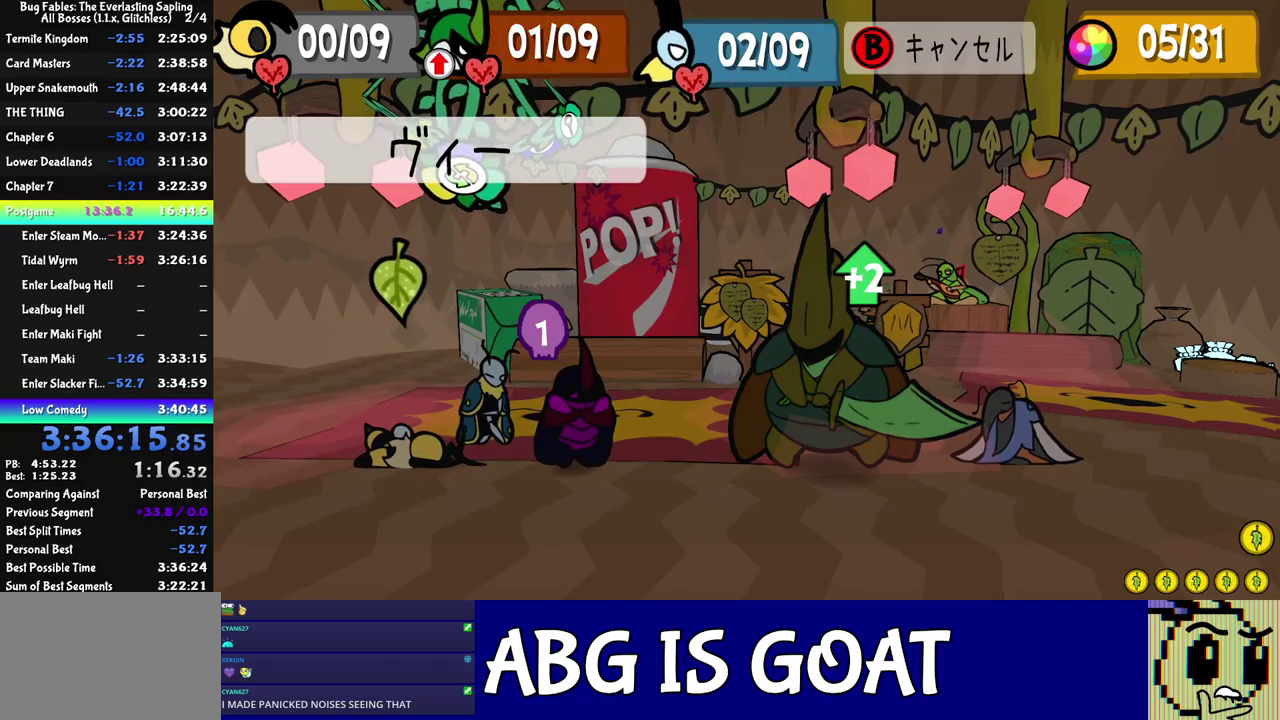
{"buttons": [], "left_stick": "center", "events": [[250, "DPAD_RIGHT", "down"], [350, "DPAD_RIGHT", "up"]]}
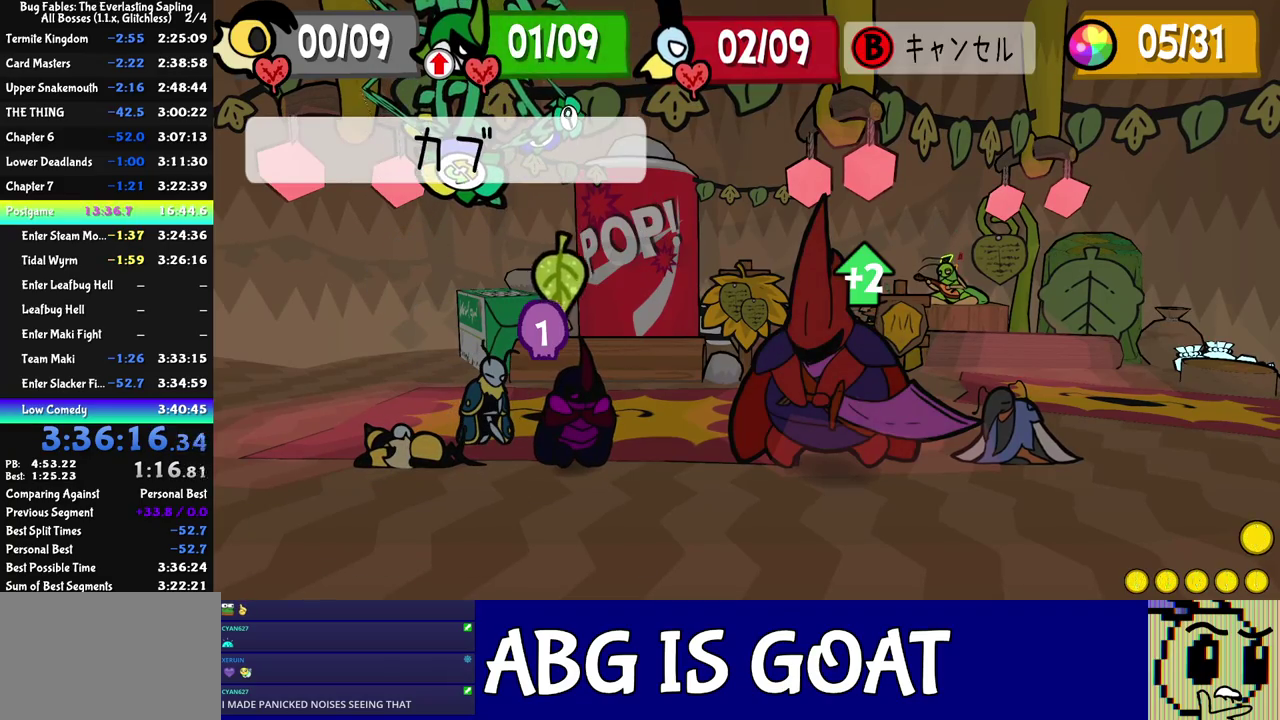
{"buttons": [], "left_stick": "center", "events": [[33, "C_DOWN", "down"], [83, "C_DOWN", "up"]]}
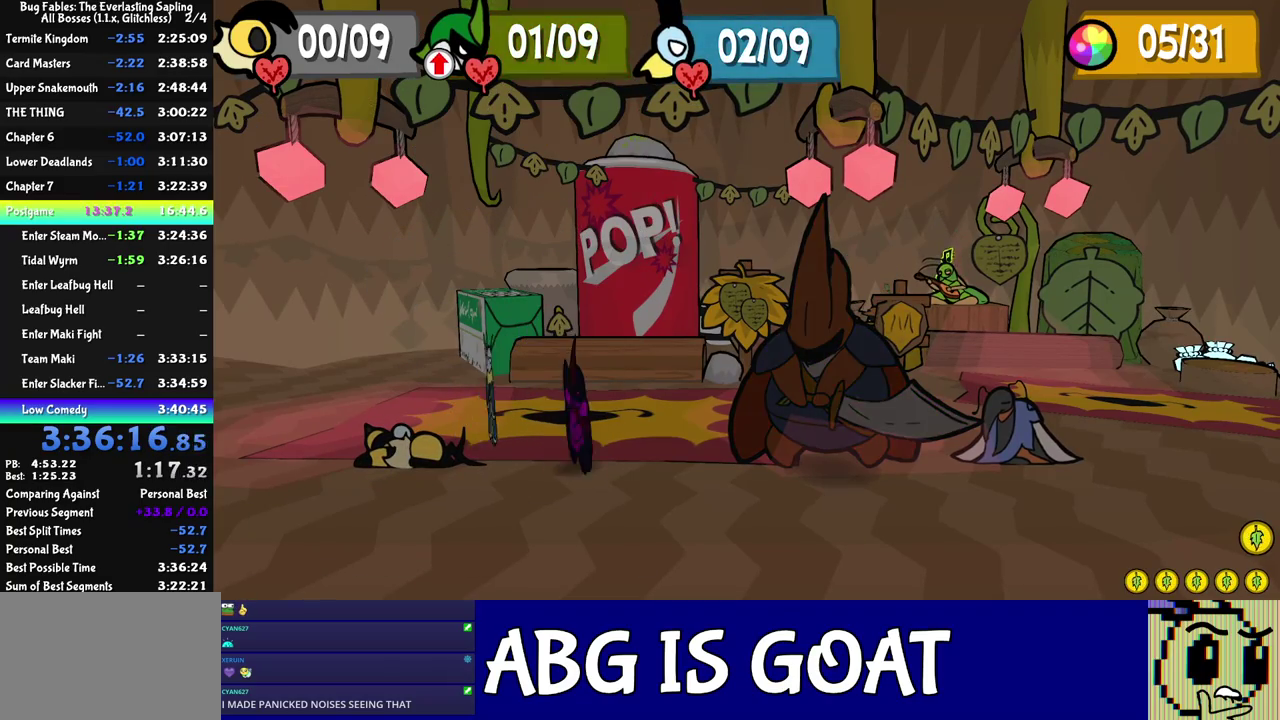
{"buttons": ["C_DOWN"], "left_stick": "center", "events": [[233, "DPAD_LEFT", "down"], [300, "DPAD_LEFT", "up"], [367, "DPAD_LEFT", "down"], [433, "DPAD_LEFT", "up"], [483, "C_DOWN", "down"]]}
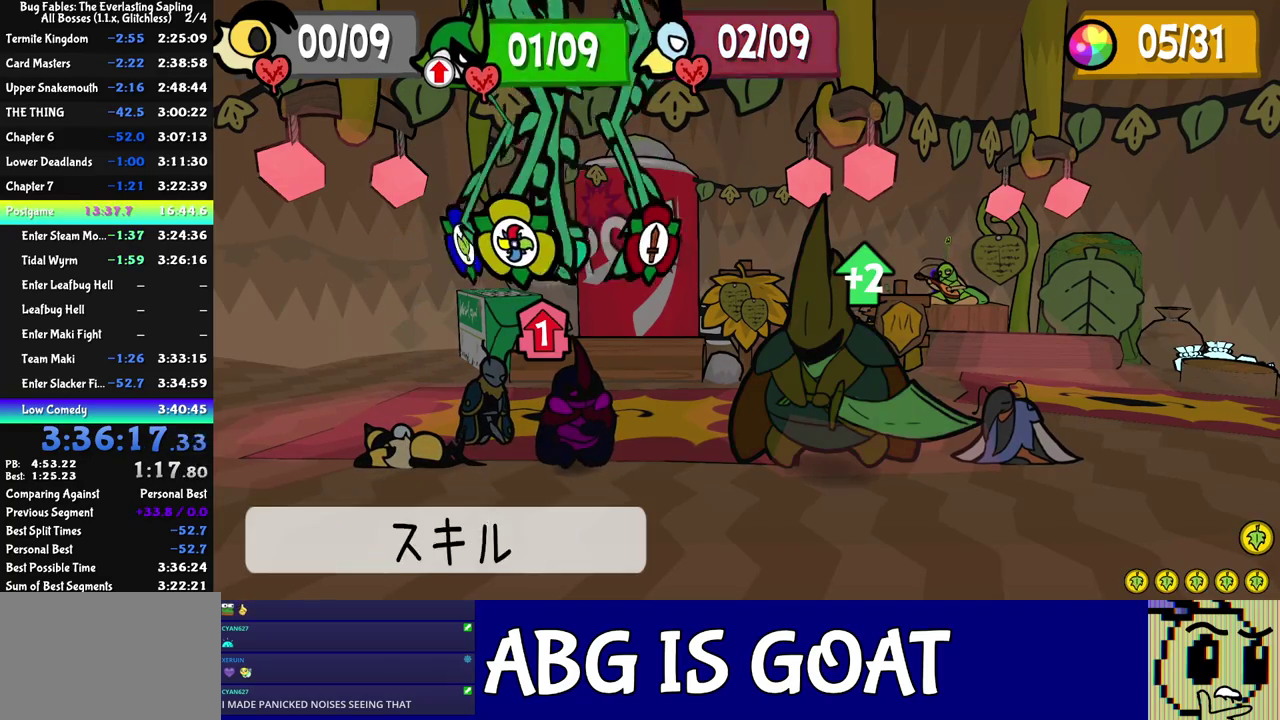
{"buttons": [], "left_stick": "center", "events": [[50, "C_DOWN", "up"], [217, "DPAD_DOWN", "down"], [283, "DPAD_DOWN", "up"], [333, "DPAD_DOWN", "down"], [400, "DPAD_DOWN", "up"]]}